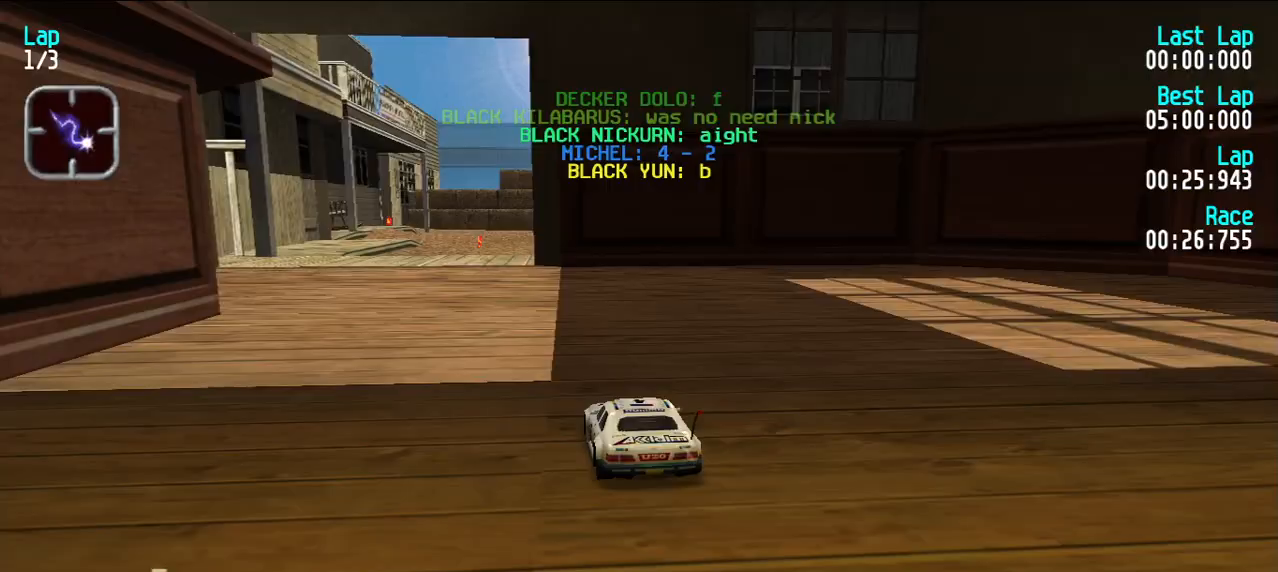
Gameplay with keyboard; each line is a JSON object with the keys held at the frame after it. "events" lists presses ("down") and releases ("up") of "d", "e", "u" and "y" between this image and that frame as [ms after this image, input, new state], when the widget could be followed in between. No other keys are recorded. Mouse input is not recorded.
{"keys": ["e"], "events": [[50, "y", "down"], [150, "y", "up"], [383, "u", "down"], [467, "u", "up"]]}
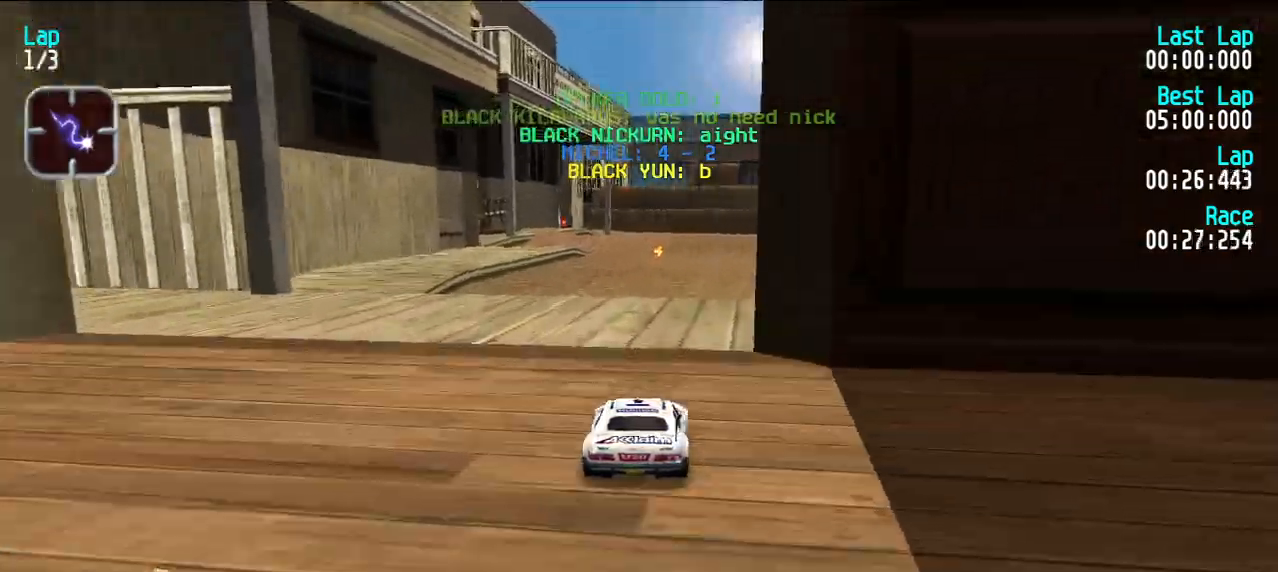
{"keys": ["e"], "events": []}
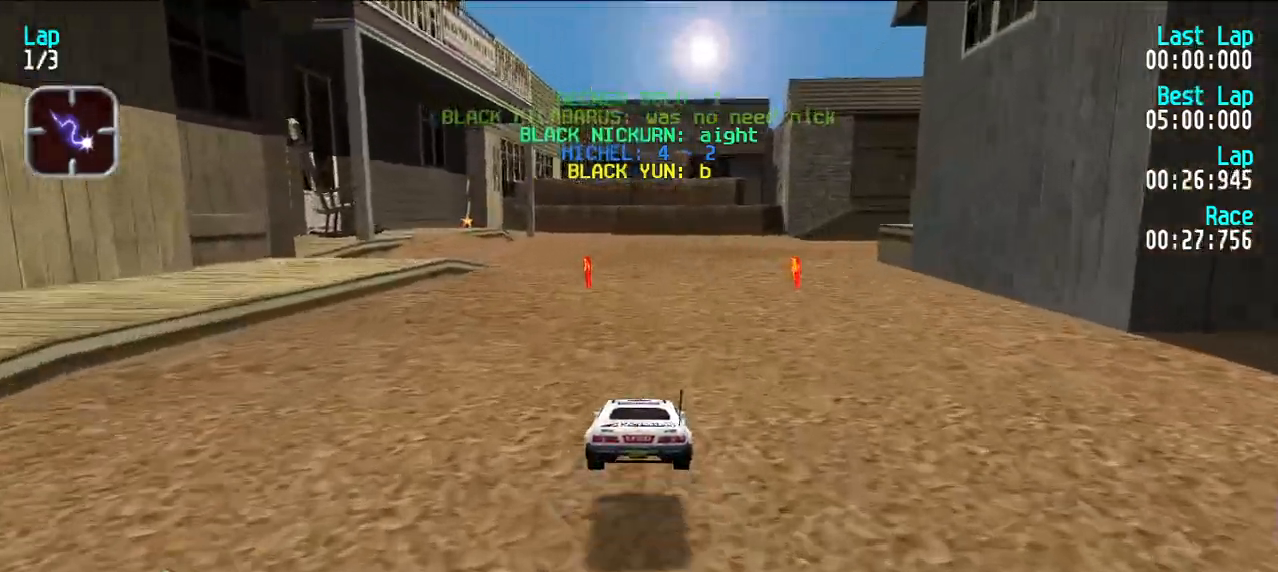
{"keys": ["e"], "events": []}
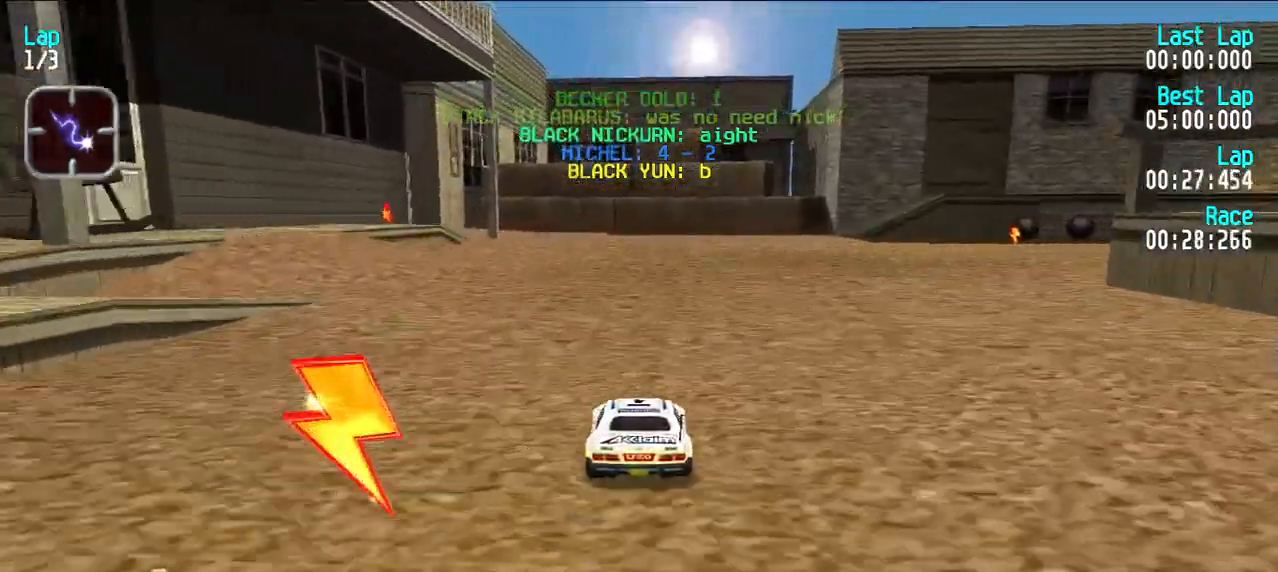
{"keys": ["e"], "events": []}
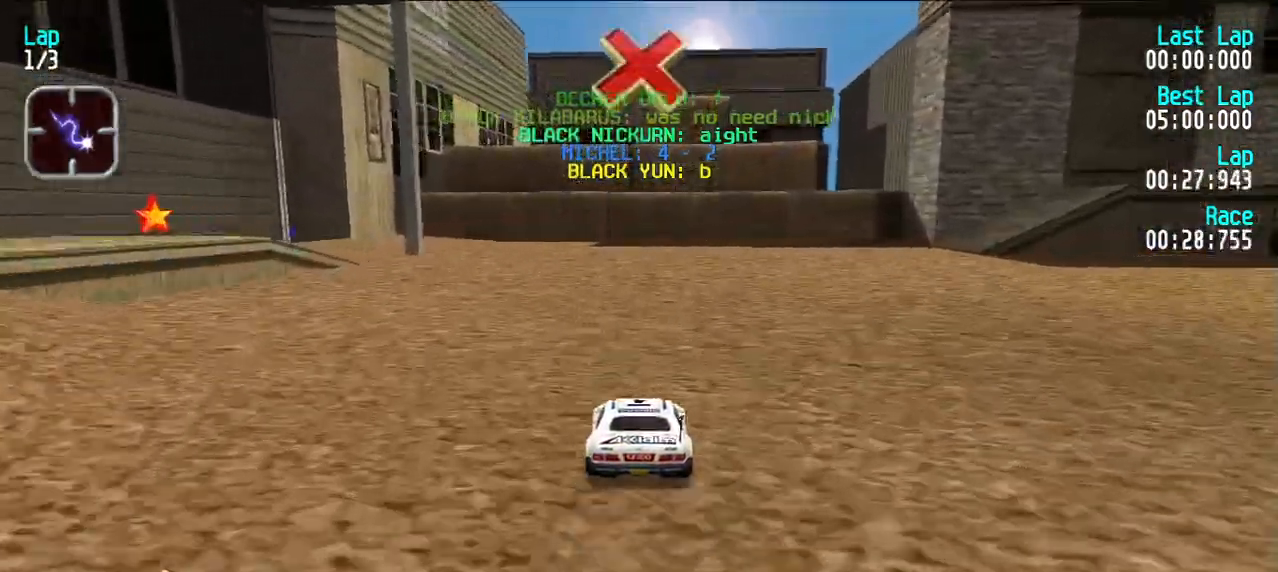
{"keys": [], "events": [[67, "e", "up"], [100, "d", "down"], [150, "d", "up"], [300, "e", "down"], [300, "y", "down"], [383, "e", "up"], [383, "y", "up"]]}
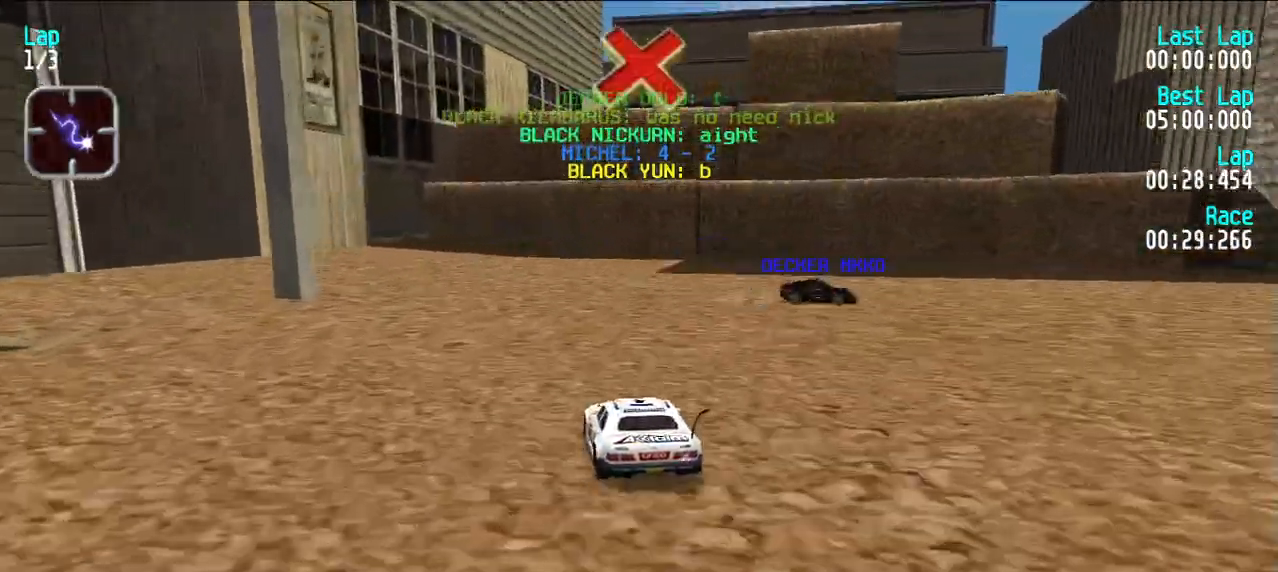
{"keys": ["e", "y"], "events": [[83, "y", "down"], [233, "e", "down"]]}
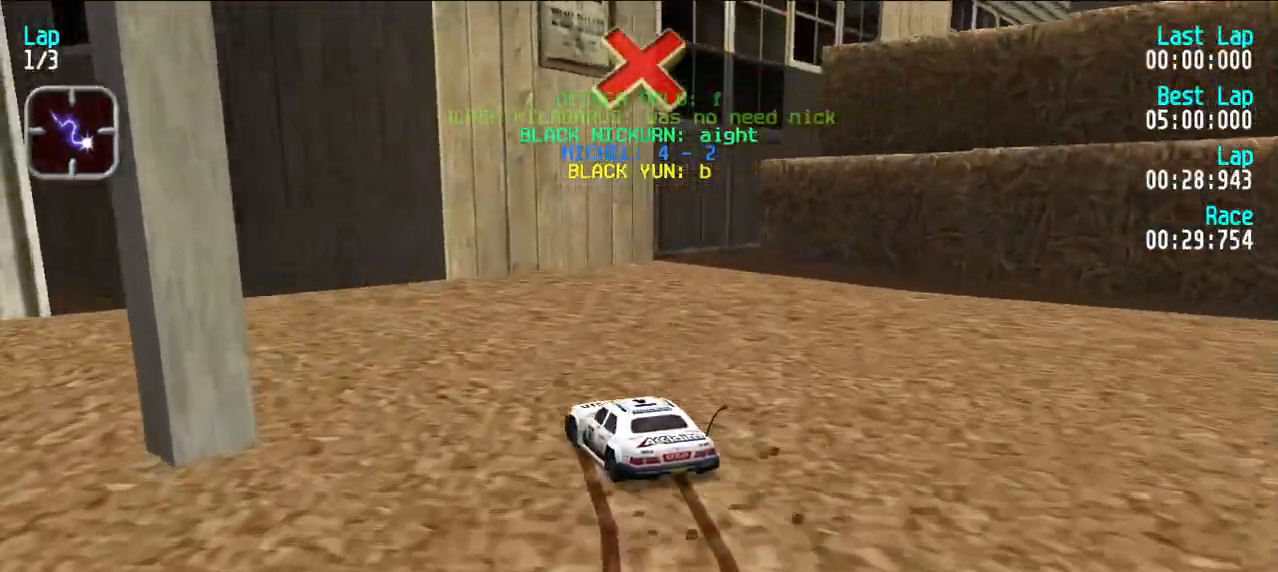
{"keys": ["d"], "events": [[50, "e", "up"], [100, "d", "down"], [150, "y", "up"], [183, "d", "up"], [283, "u", "down"], [383, "u", "up"], [483, "d", "down"]]}
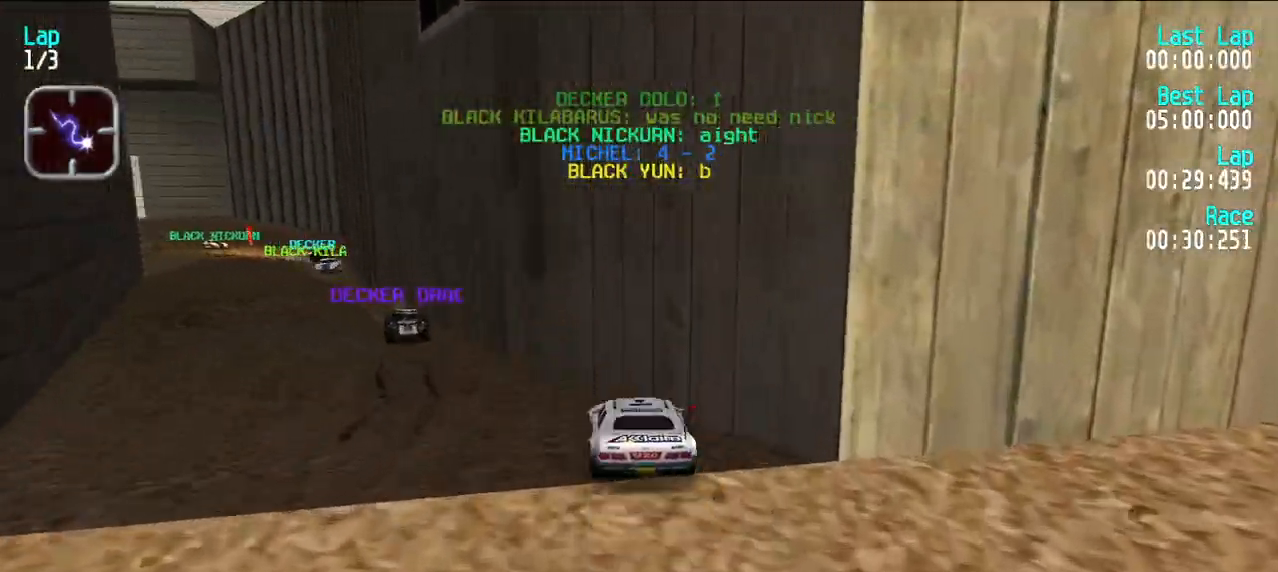
{"keys": ["d"], "events": []}
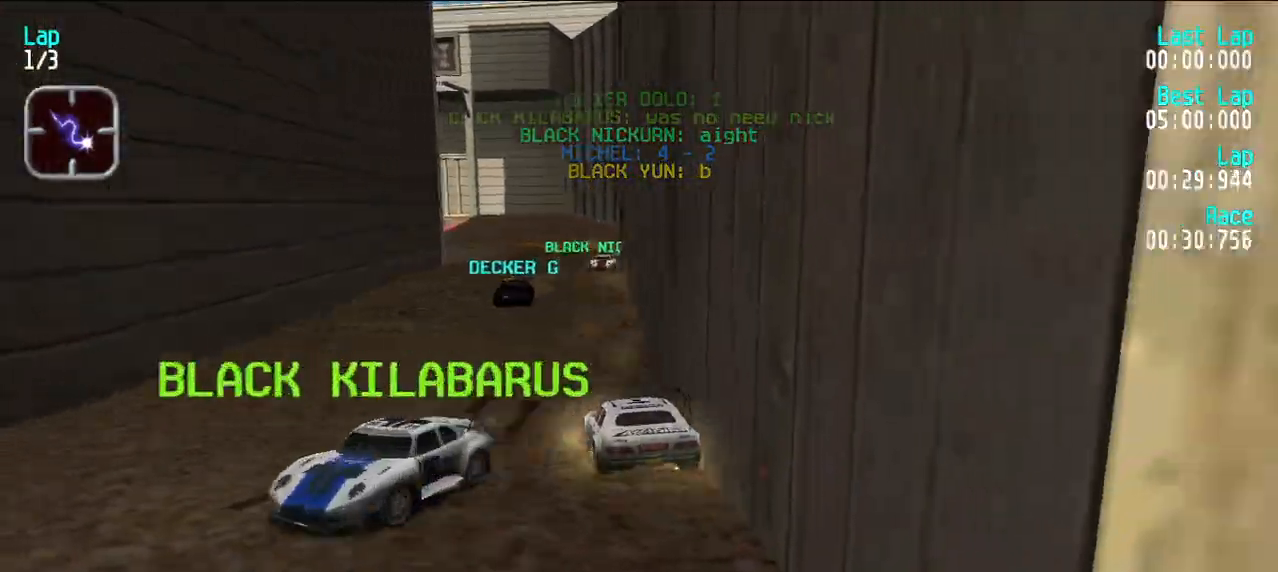
{"keys": ["d", "y"], "events": [[267, "y", "down"]]}
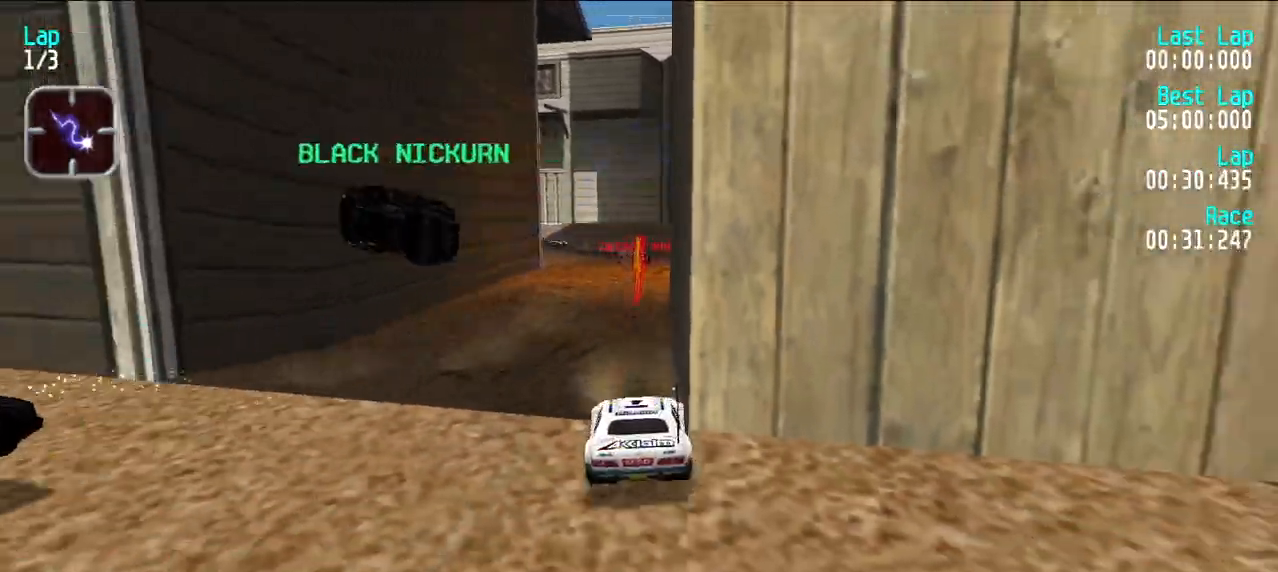
{"keys": ["e"], "events": [[417, "d", "up"], [417, "y", "up"], [467, "e", "down"]]}
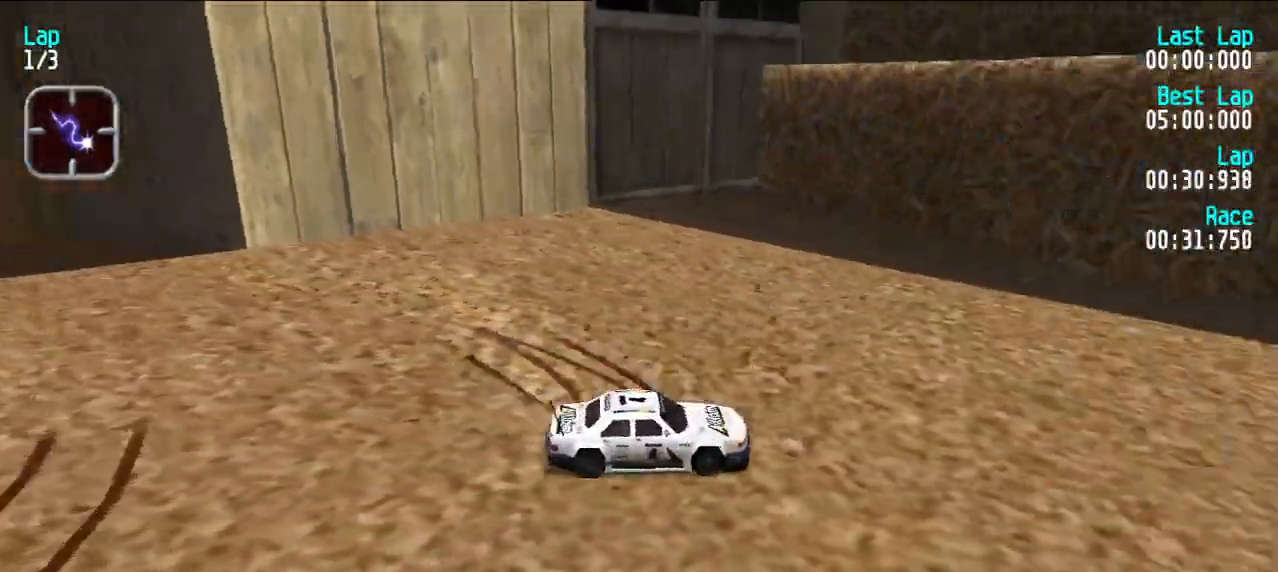
{"keys": ["e", "u"], "events": [[17, "u", "down"], [217, "u", "up"], [250, "u", "down"], [400, "u", "up"], [450, "u", "down"]]}
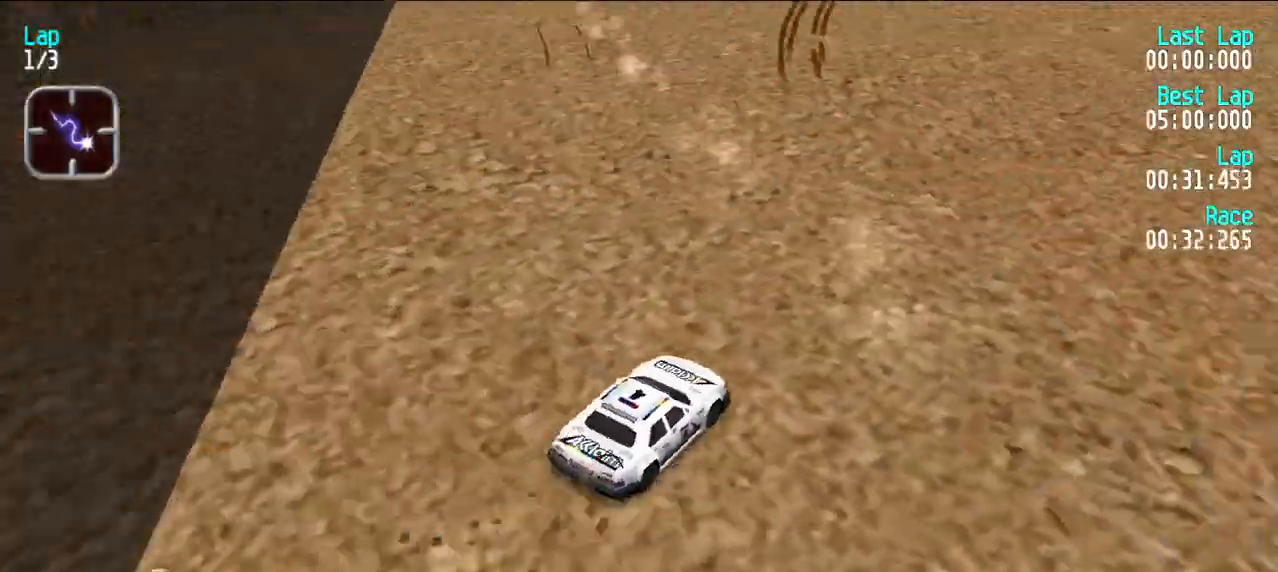
{"keys": ["e"], "events": [[50, "u", "up"], [167, "y", "down"], [267, "y", "up"], [417, "y", "down"], [500, "y", "up"]]}
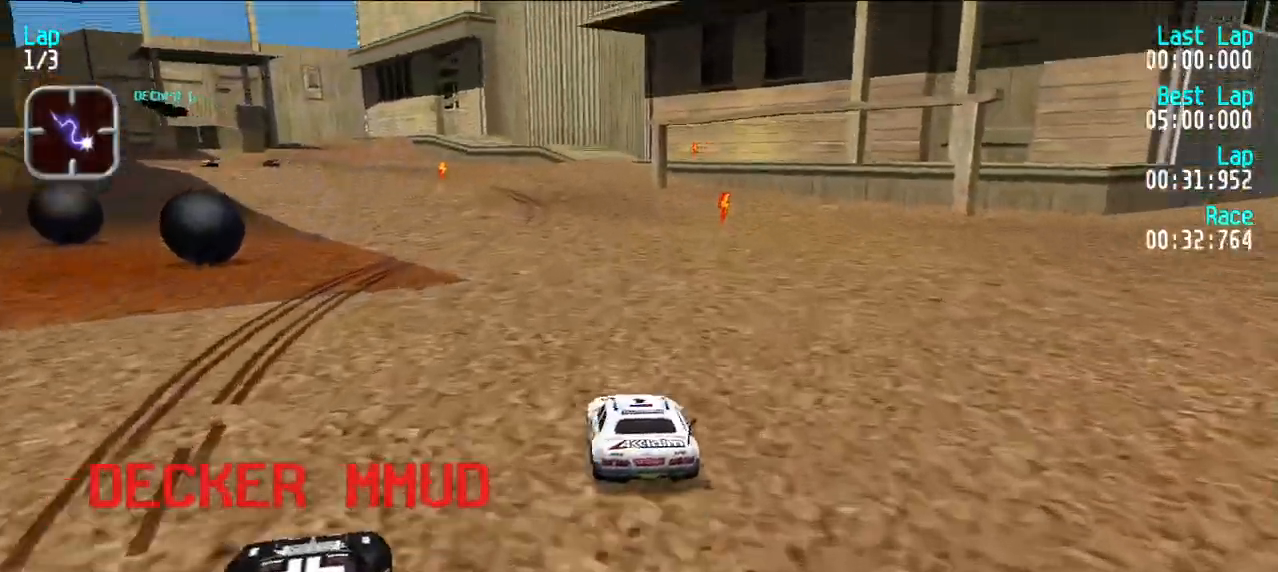
{"keys": ["e"], "events": [[133, "y", "down"], [183, "y", "up"]]}
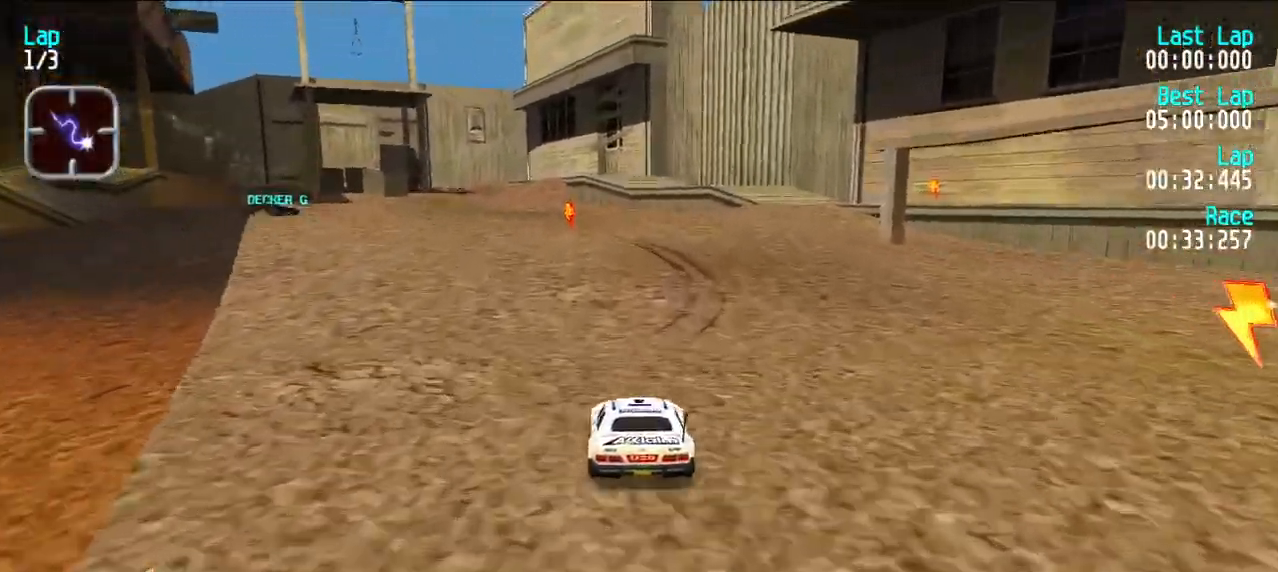
{"keys": ["e"], "events": [[17, "y", "down"], [67, "y", "up"]]}
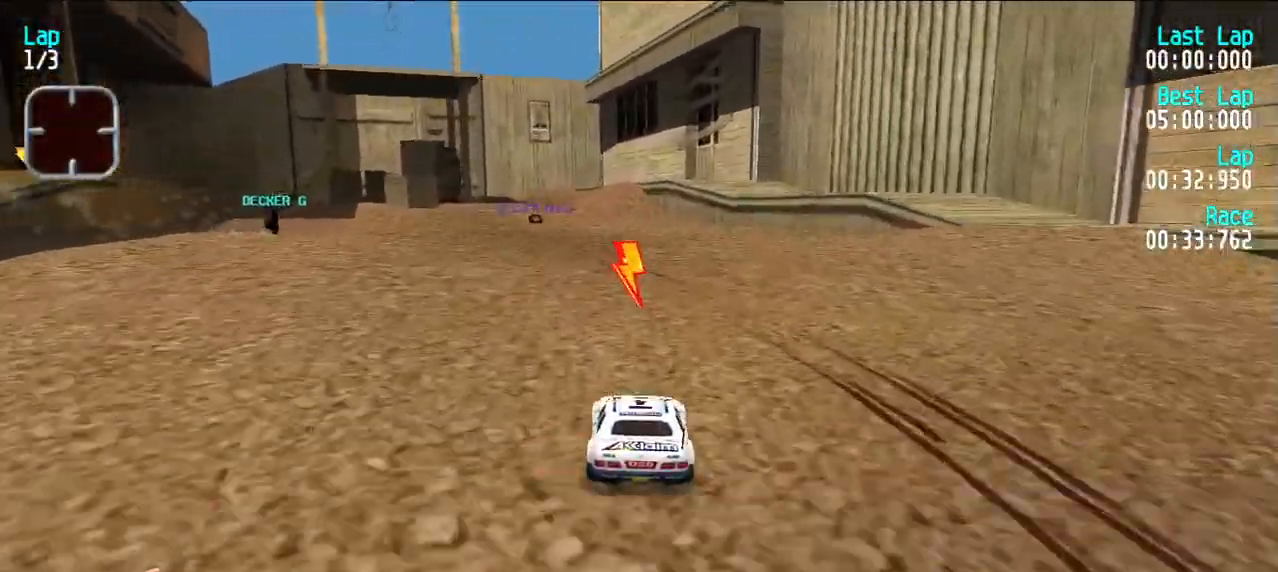
{"keys": ["d"], "events": [[133, "u", "down"], [167, "u", "up"], [267, "y", "down"], [417, "e", "up"], [500, "d", "down"], [500, "y", "up"]]}
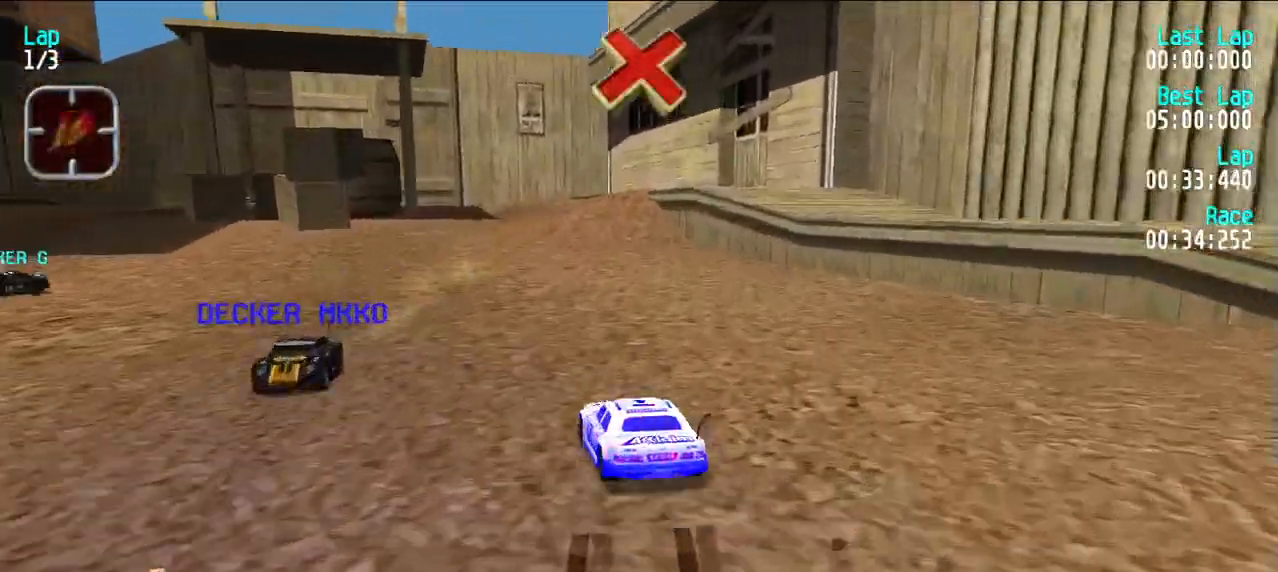
{"keys": ["e"], "events": [[50, "d", "up"], [100, "e", "down"], [100, "y", "down"], [133, "e", "up"], [183, "e", "down"], [183, "y", "up"]]}
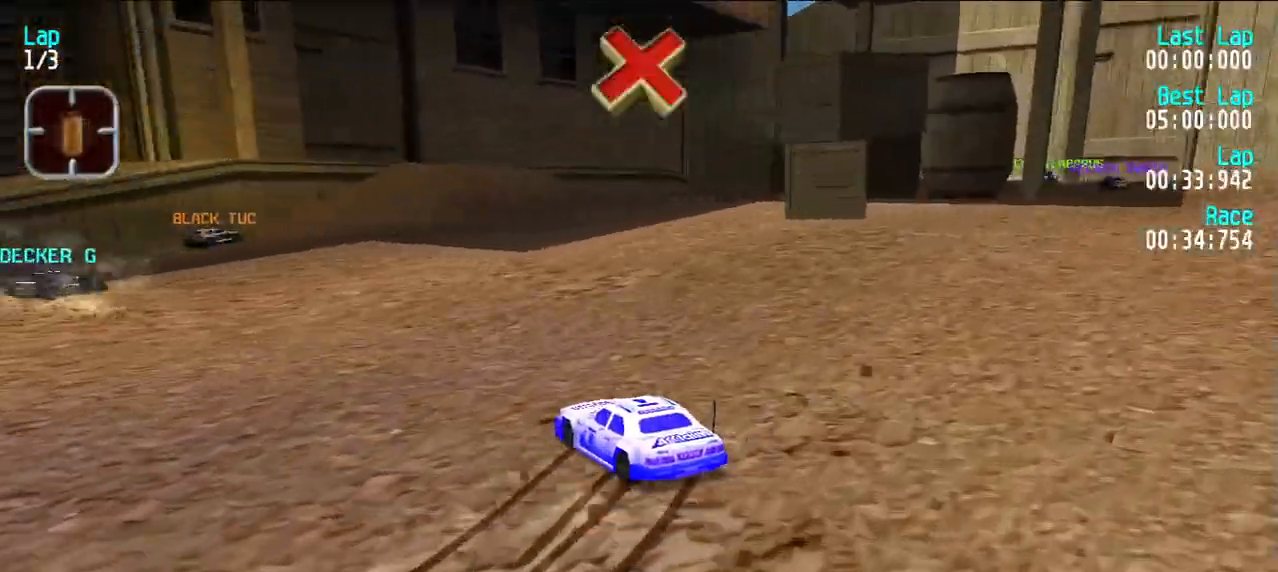
{"keys": ["e", "u"], "events": [[17, "u", "down"], [117, "u", "up"], [200, "u", "down"], [350, "u", "up"], [400, "u", "down"]]}
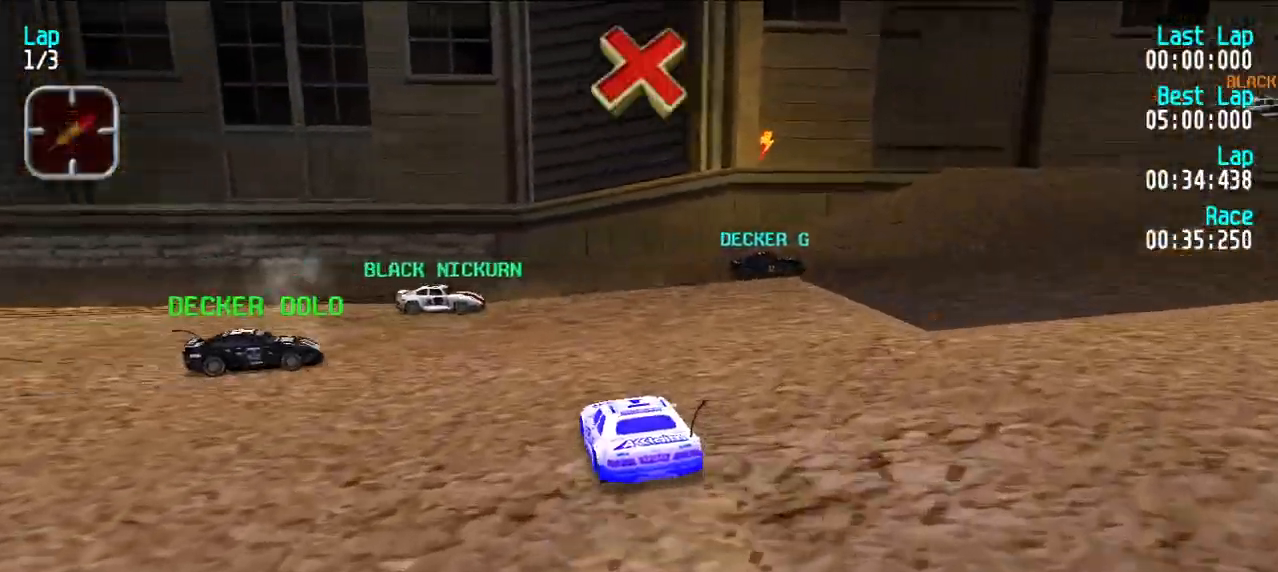
{"keys": ["e", "u"], "events": [[133, "e", "up"], [217, "d", "down"], [317, "d", "up"], [317, "u", "up"], [350, "e", "down"], [400, "u", "down"]]}
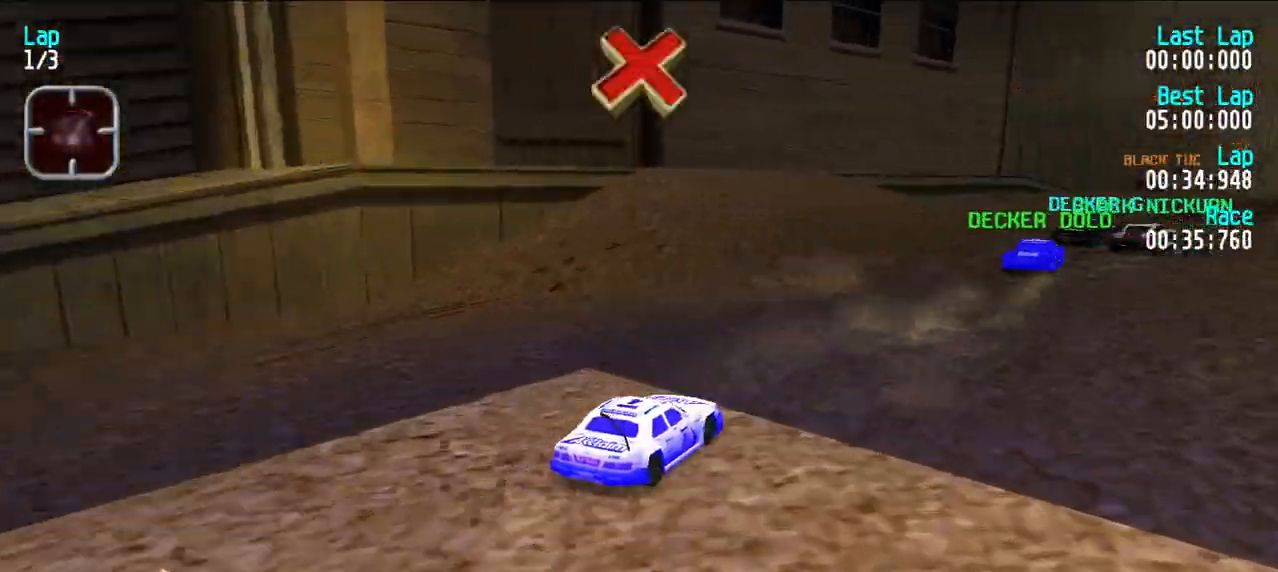
{"keys": ["e", "y"], "events": [[150, "u", "up"], [233, "y", "down"], [333, "y", "up"], [467, "y", "down"]]}
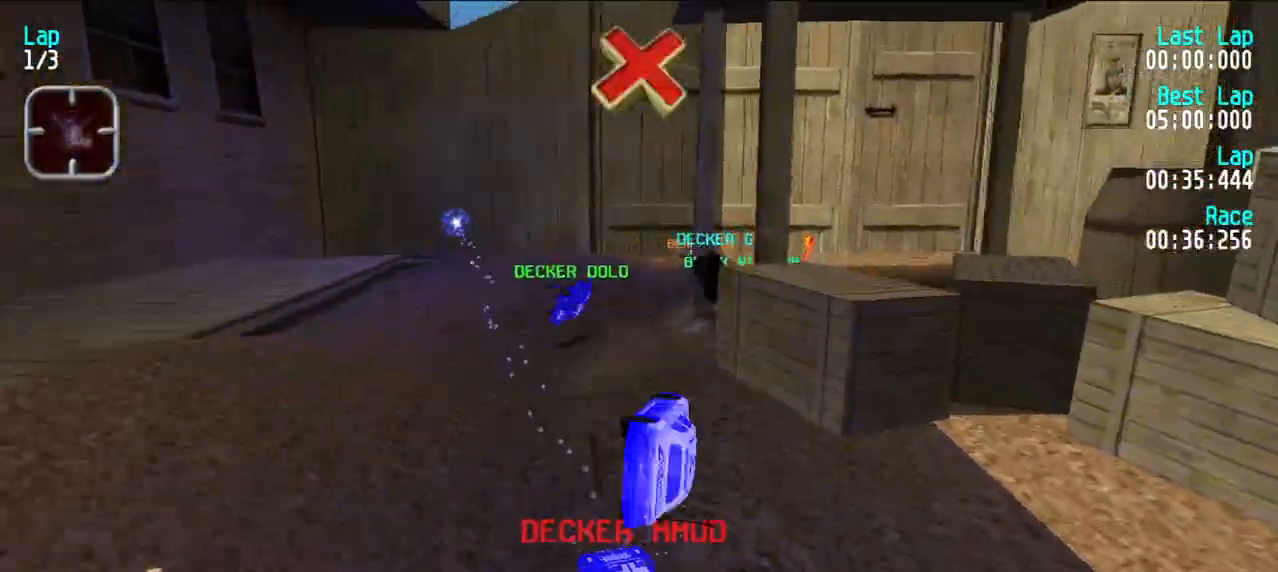
{"keys": ["e"], "events": [[67, "y", "up"]]}
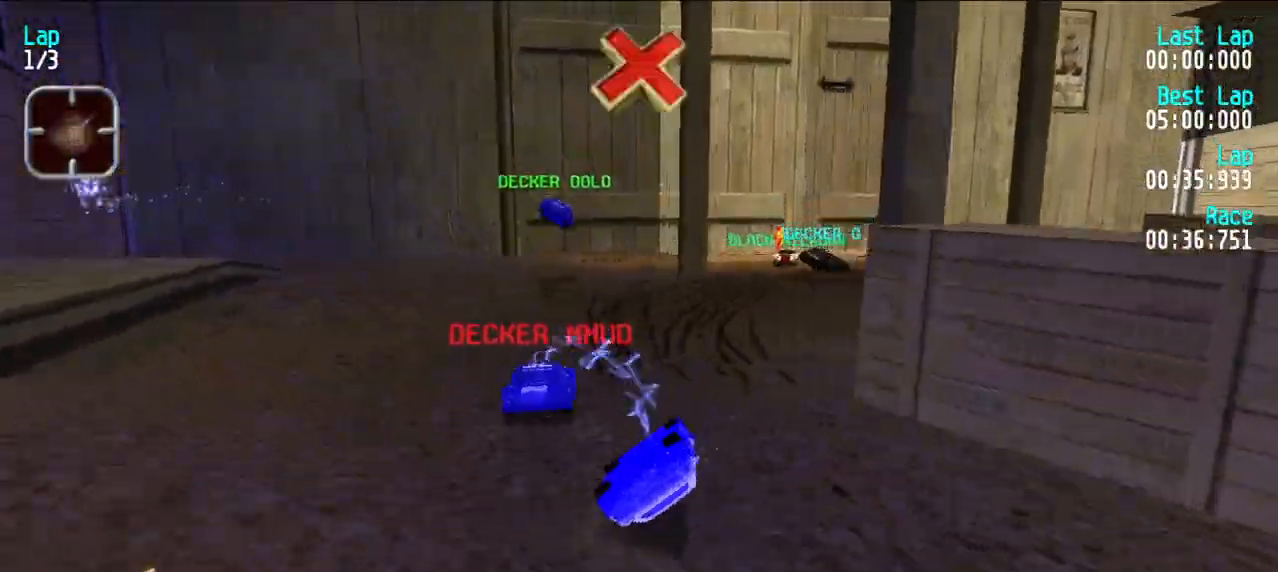
{"keys": ["e", "u"], "events": [[33, "u", "down"], [167, "u", "up"], [217, "u", "down"]]}
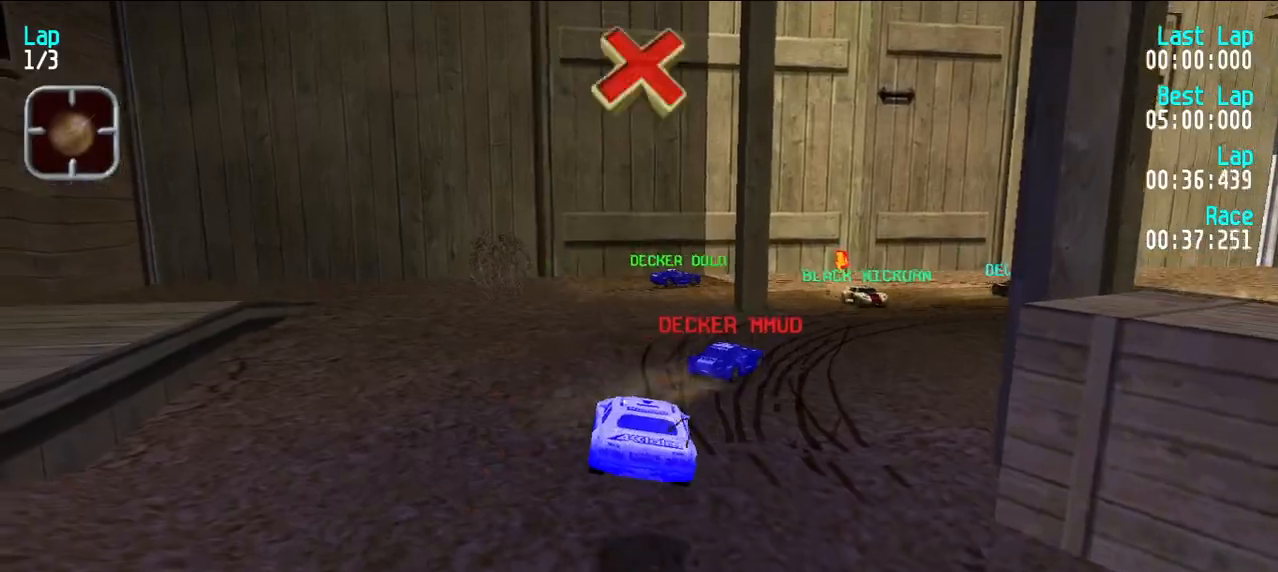
{"keys": ["e", "u"], "events": [[150, "u", "up"], [250, "u", "down"]]}
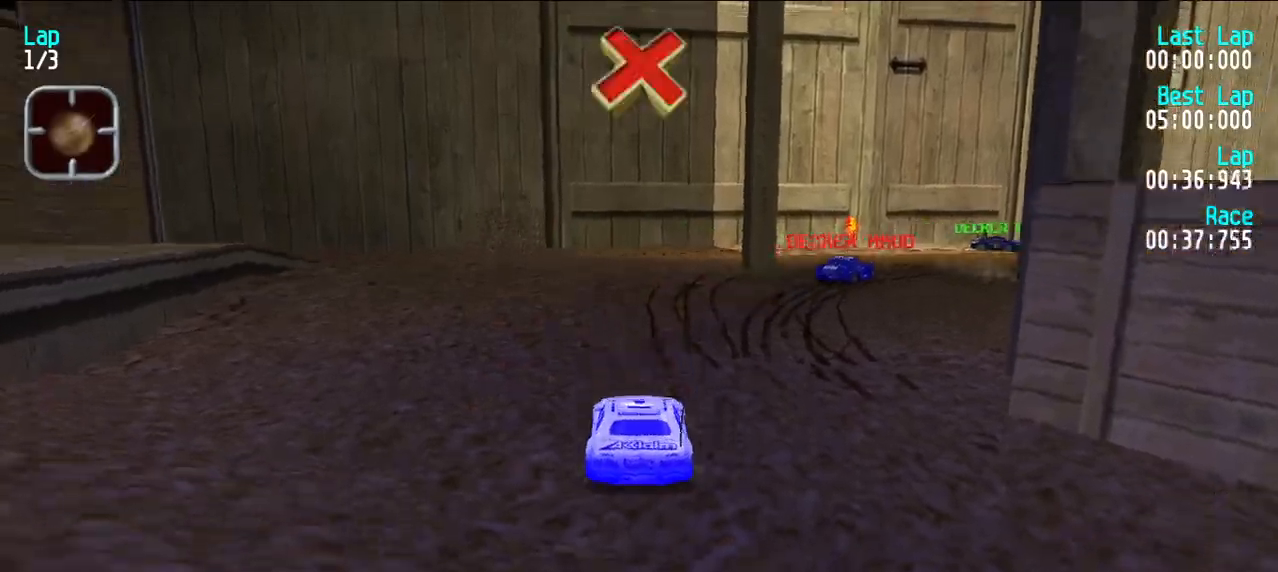
{"keys": ["e", "u"], "events": [[117, "u", "up"], [150, "u", "down"], [350, "u", "up"], [400, "u", "down"]]}
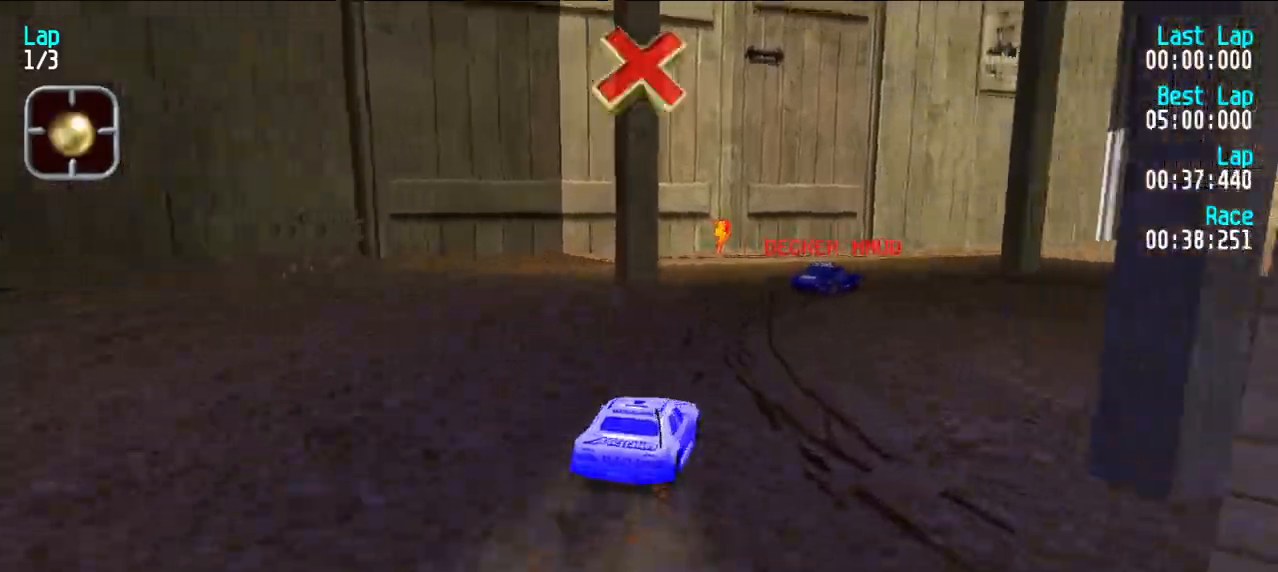
{"keys": ["e", "u"], "events": [[217, "u", "up"], [267, "u", "down"]]}
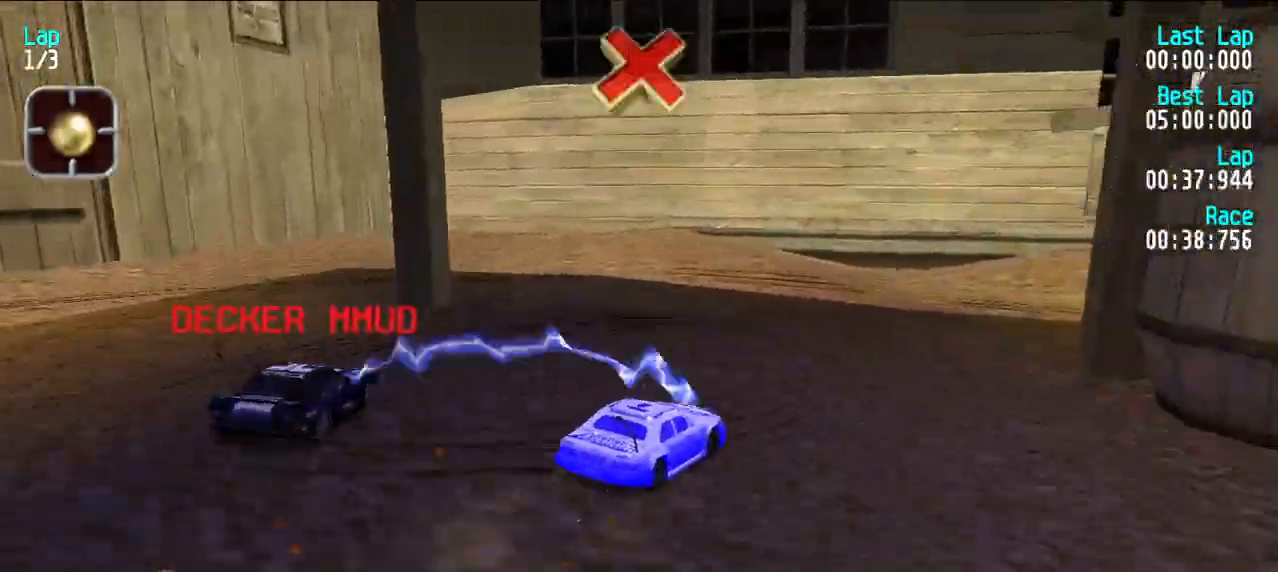
{"keys": ["e", "u"], "events": [[50, "u", "up"], [150, "u", "down"]]}
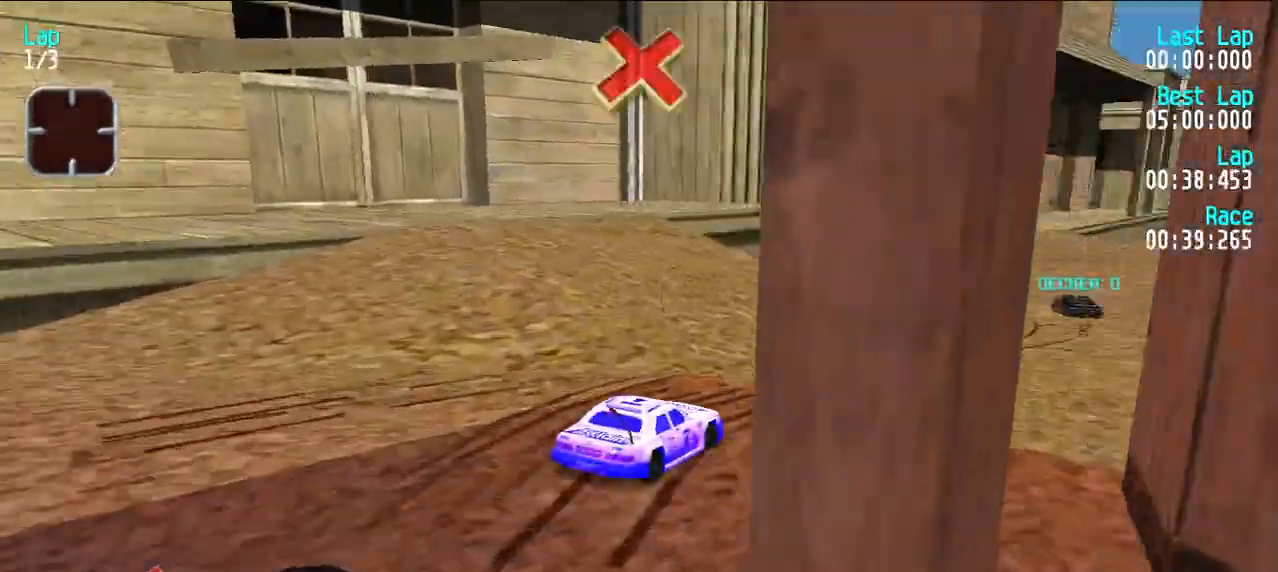
{"keys": ["e"], "events": [[17, "u", "up"], [67, "u", "down"], [167, "u", "up"], [217, "u", "down"], [300, "u", "up"], [400, "u", "down"], [433, "u", "up"]]}
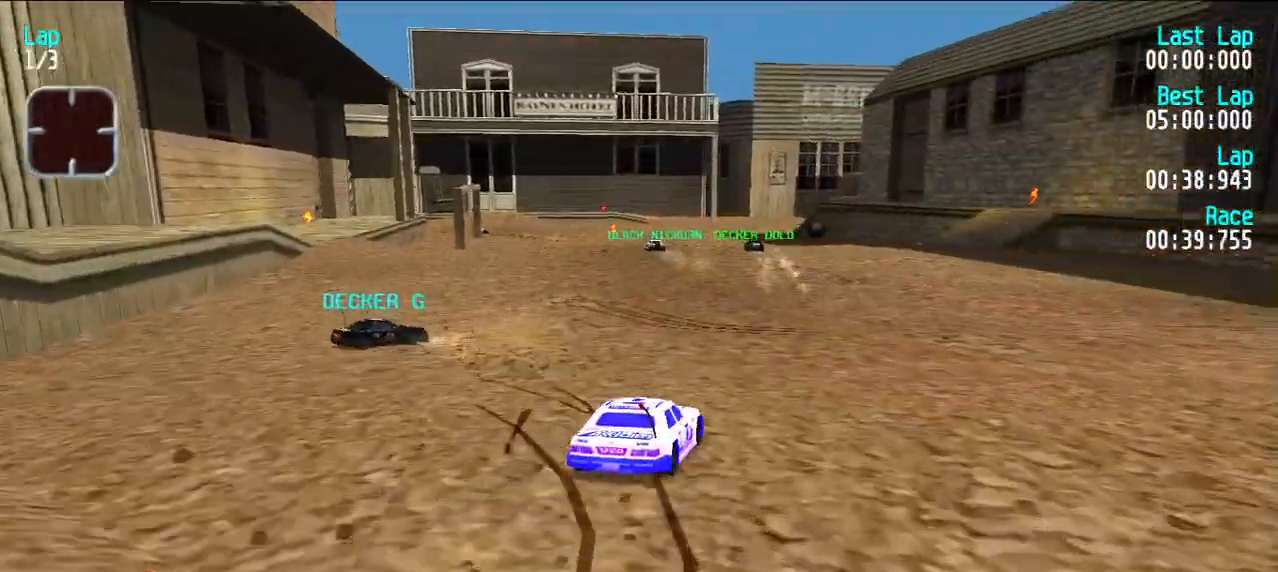
{"keys": ["e"], "events": [[33, "y", "down"], [133, "y", "up"], [183, "y", "down"], [267, "y", "up"], [367, "y", "down"], [467, "y", "up"]]}
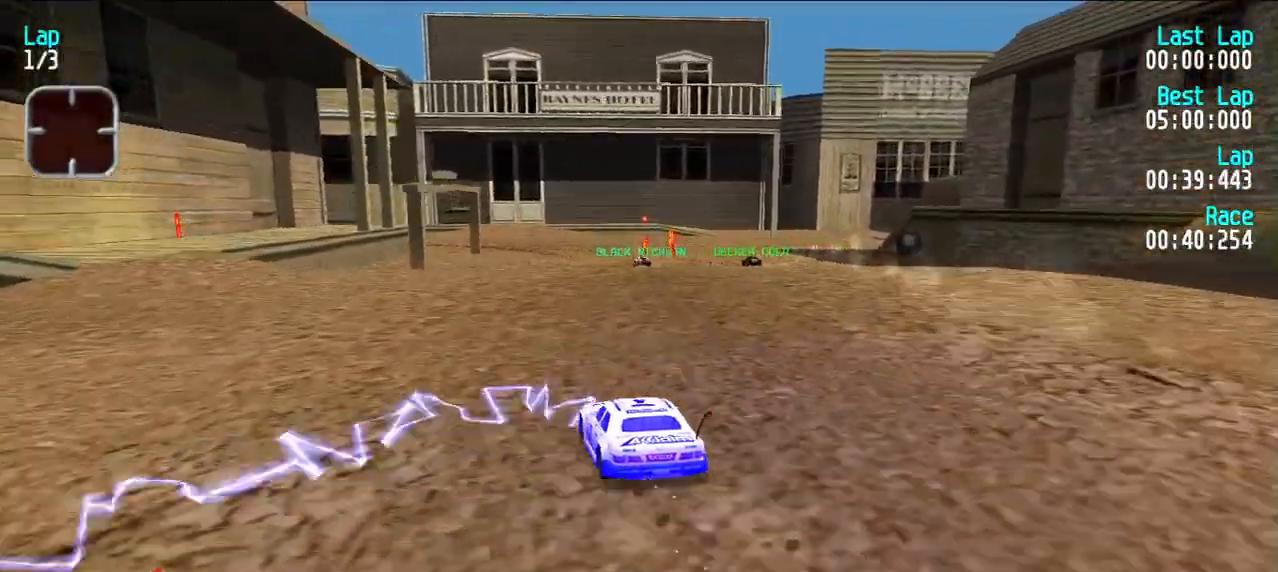
{"keys": ["e"], "events": [[100, "d", "down"], [100, "e", "up"], [133, "u", "down"], [183, "u", "up"], [283, "e", "down"], [333, "d", "up"], [383, "u", "down"], [467, "u", "up"]]}